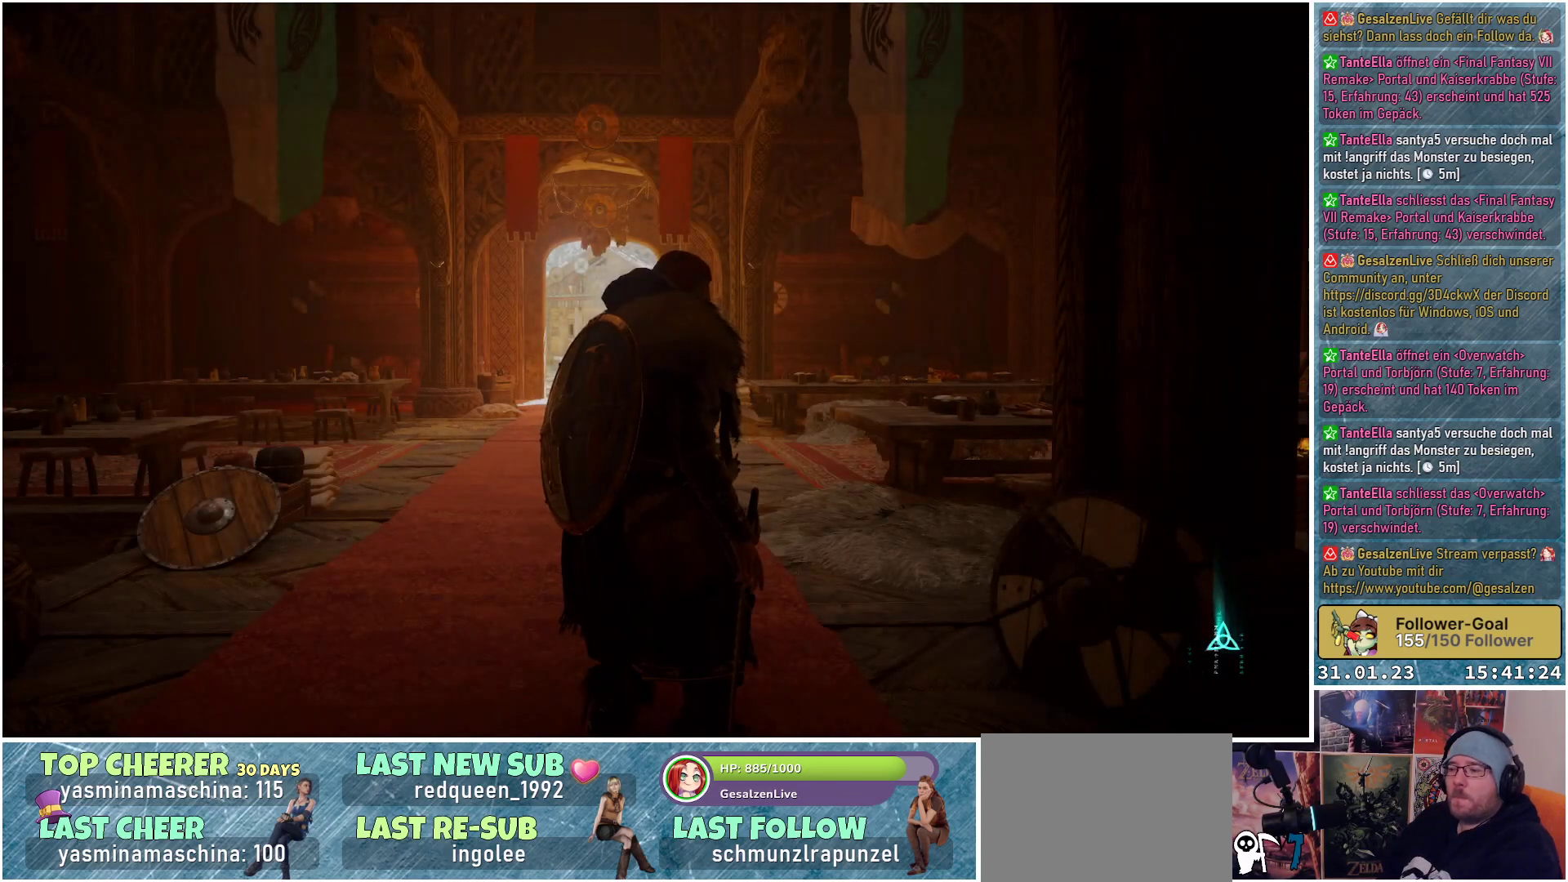
Gameplay with a controller (Xbox layout); each line is a JSON object with the inputs held at the frame after it. "events" lists button and stick changes between this image and that frame as [ms after this image, input, new state], when the widget could be followed in between.
{"buttons": [], "left_stick": "center", "right_stick": "right", "events": [[133, "right_stick", "right"]]}
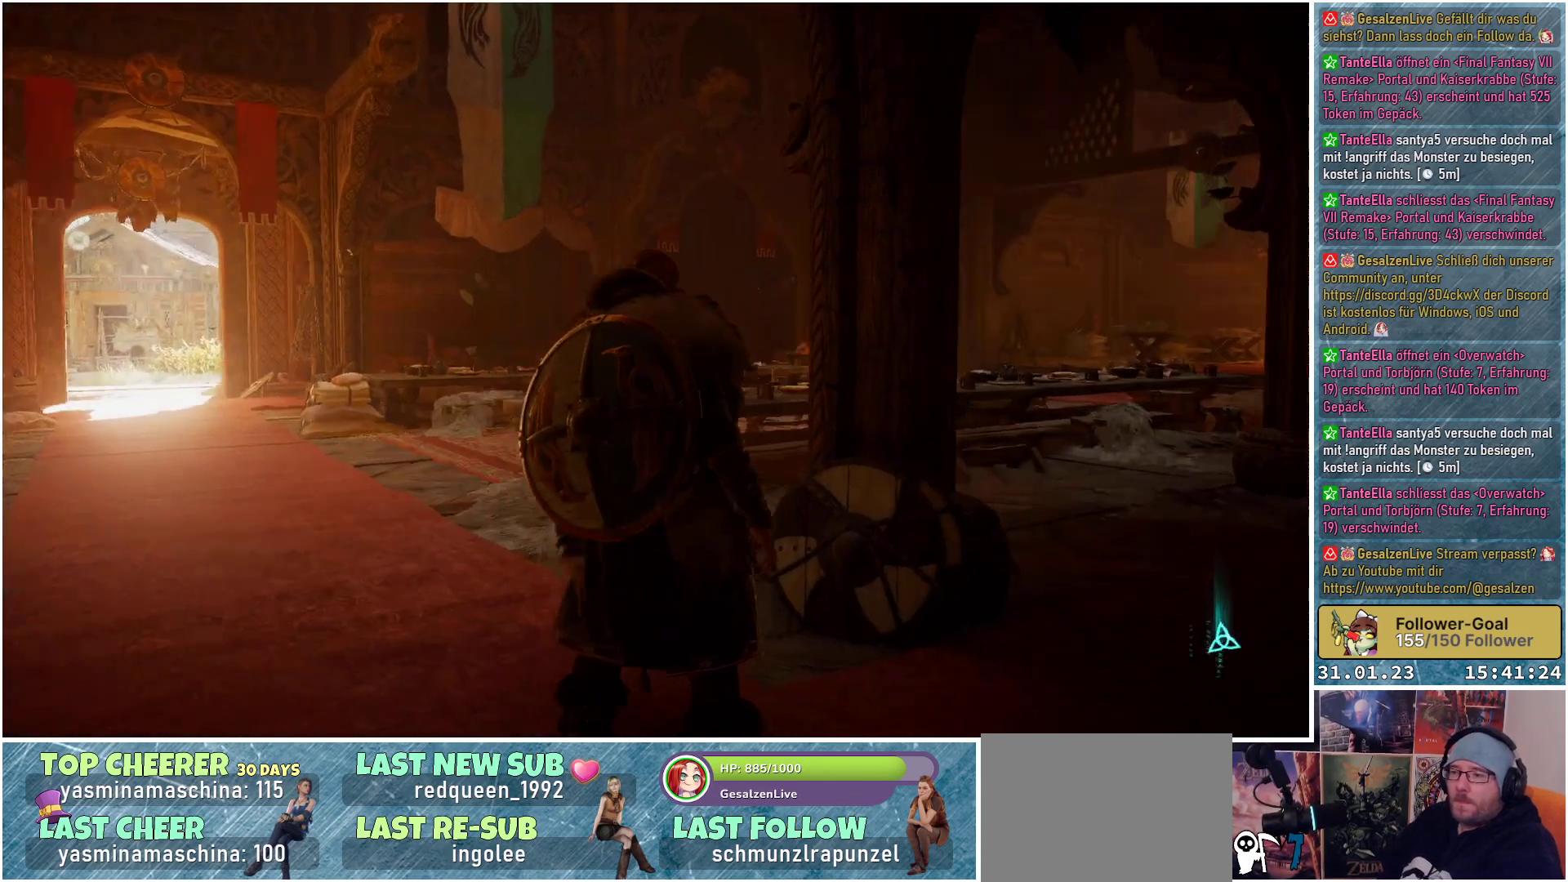
{"buttons": [], "left_stick": "center", "right_stick": "right", "events": []}
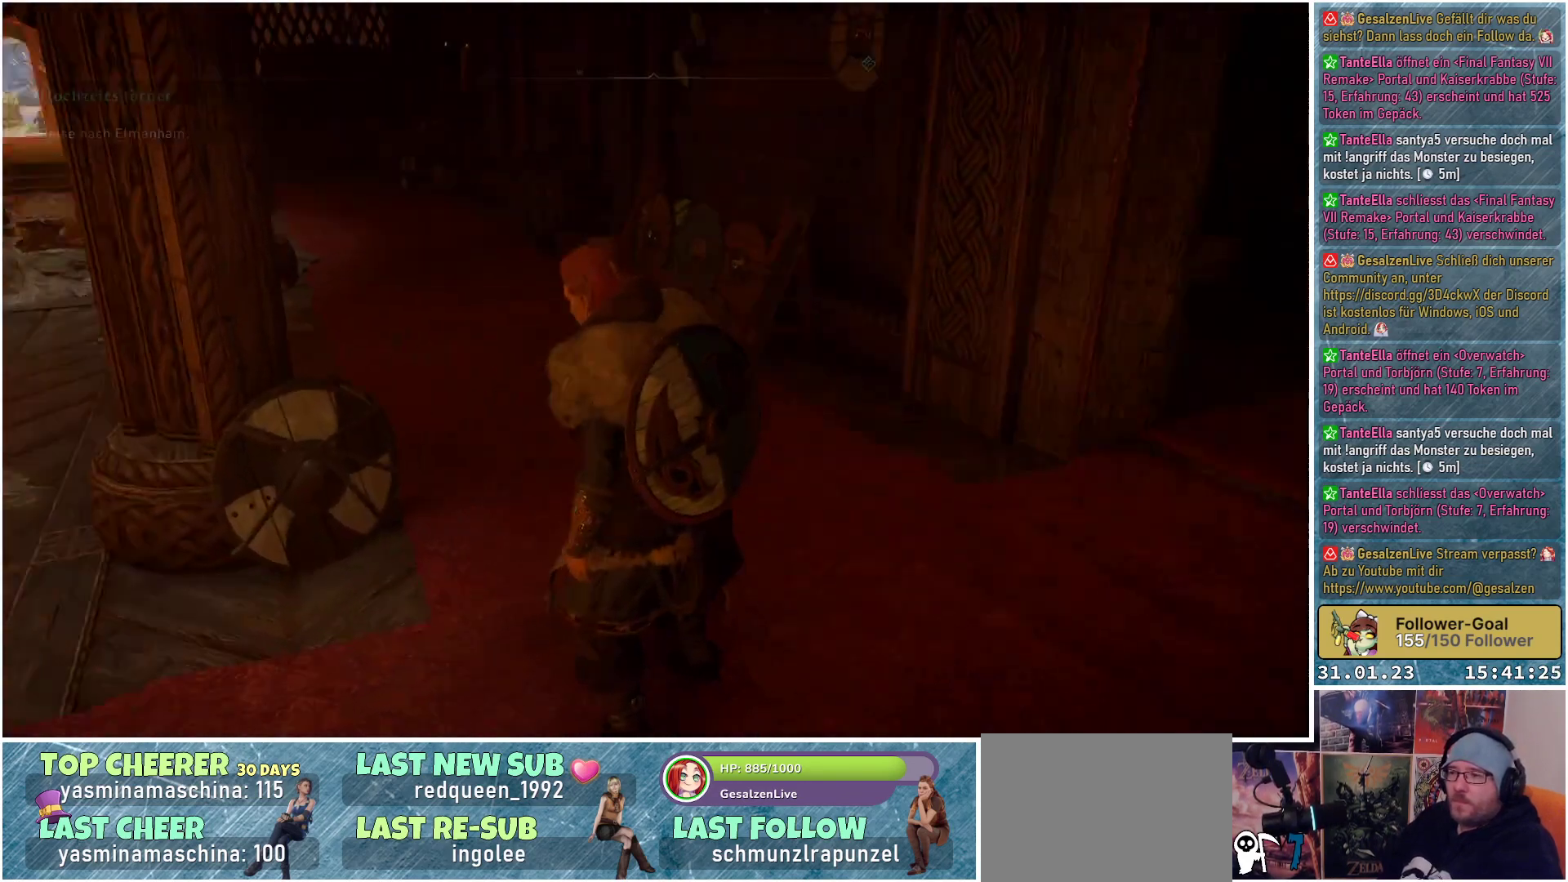
{"buttons": [], "left_stick": "center", "right_stick": "center", "events": [[367, "right_stick", "center"]]}
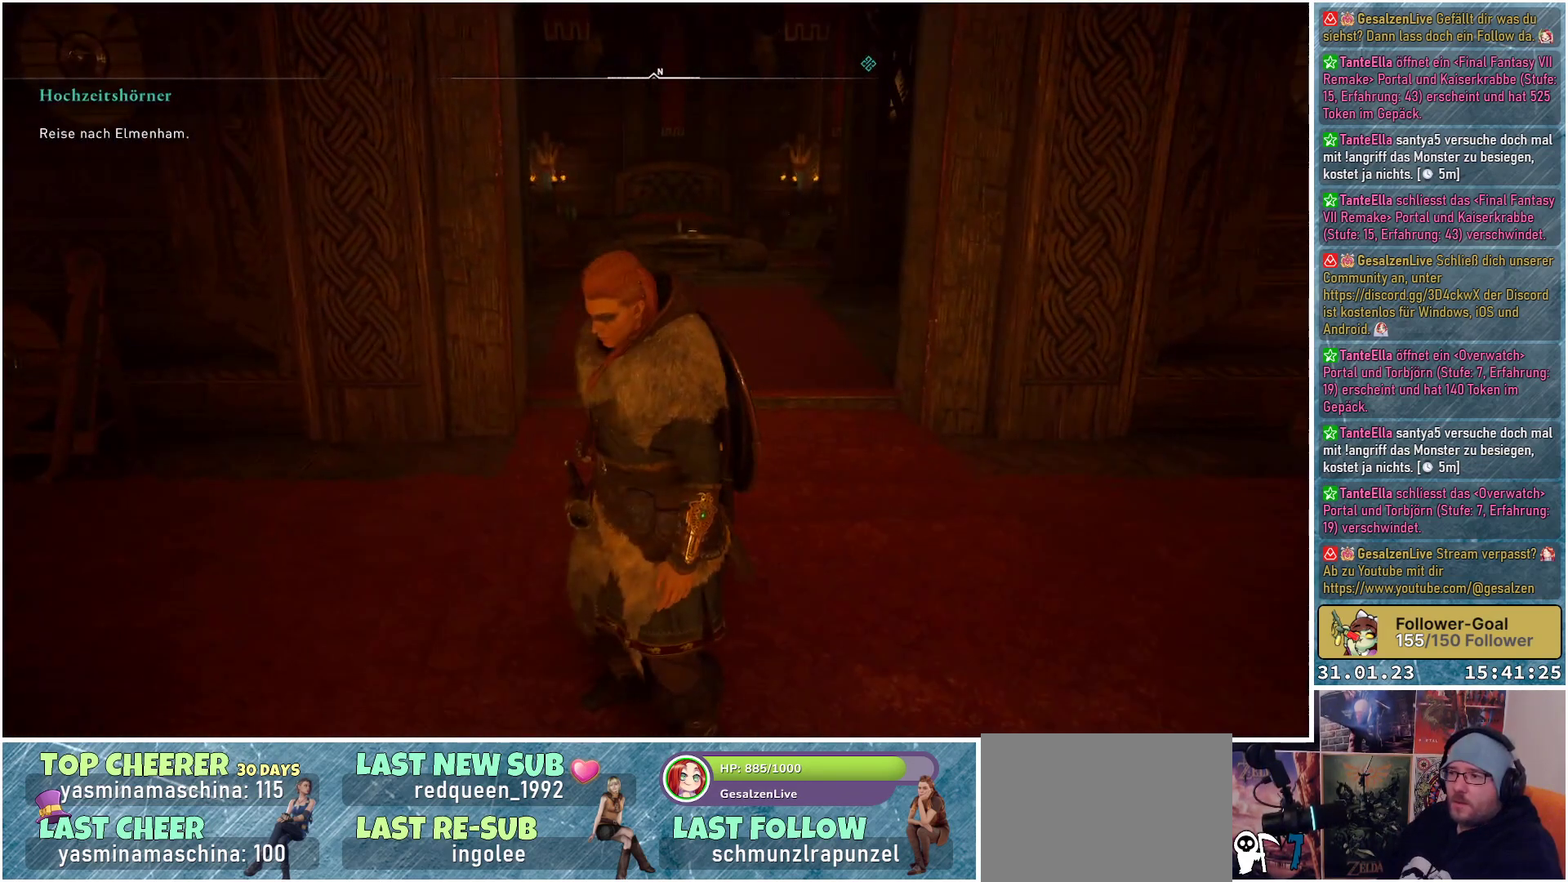
{"buttons": [], "left_stick": "up", "right_stick": "center", "events": [[100, "left_stick", "up"]]}
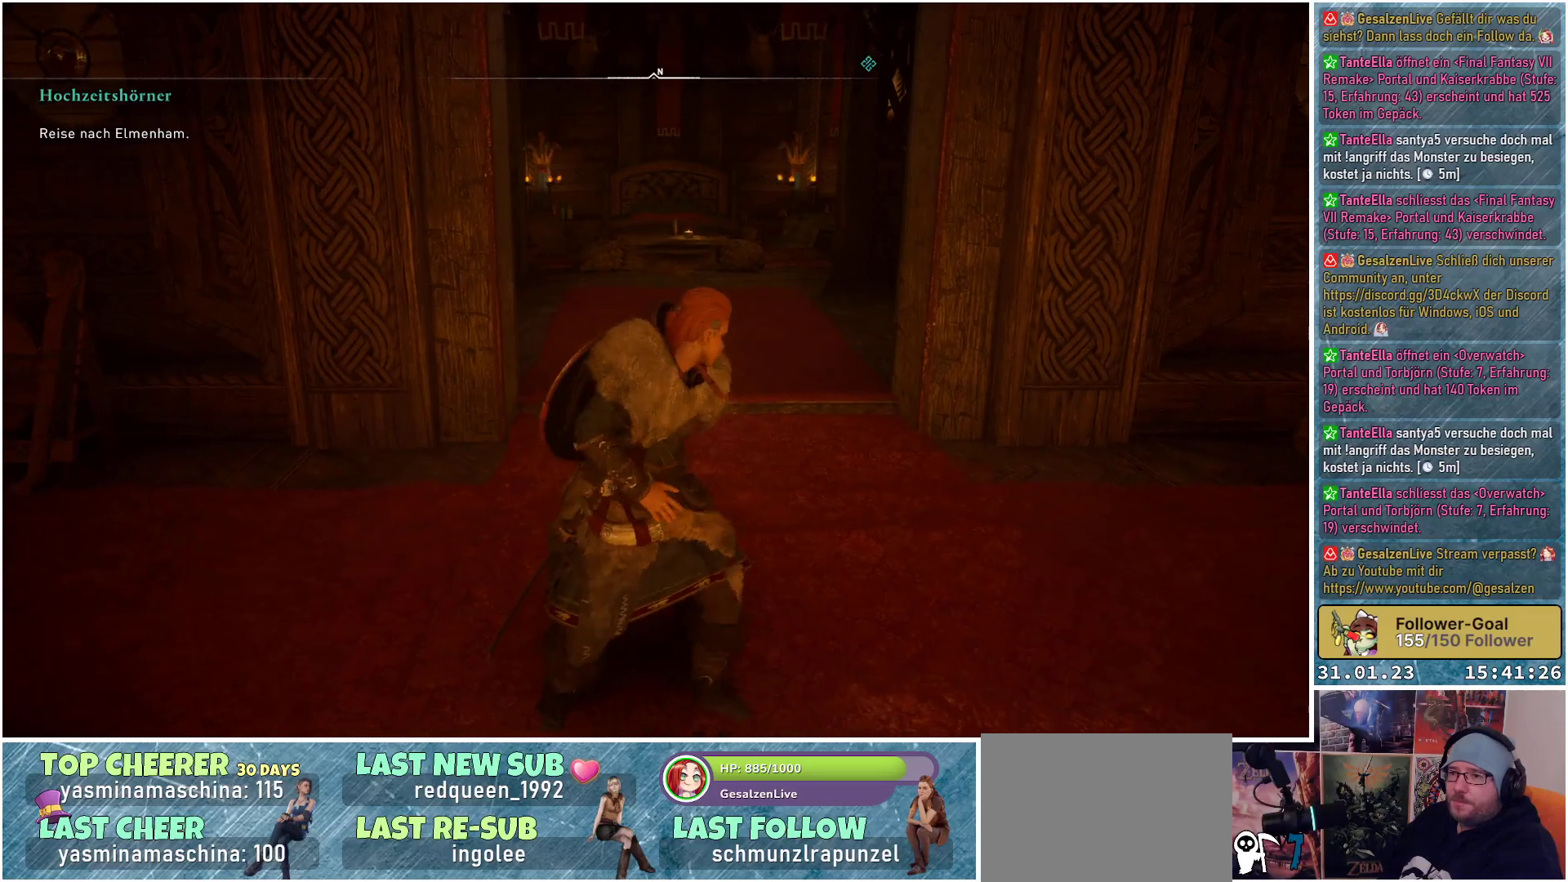
{"buttons": [], "left_stick": "up", "right_stick": "right", "events": [[83, "right_stick", "right"]]}
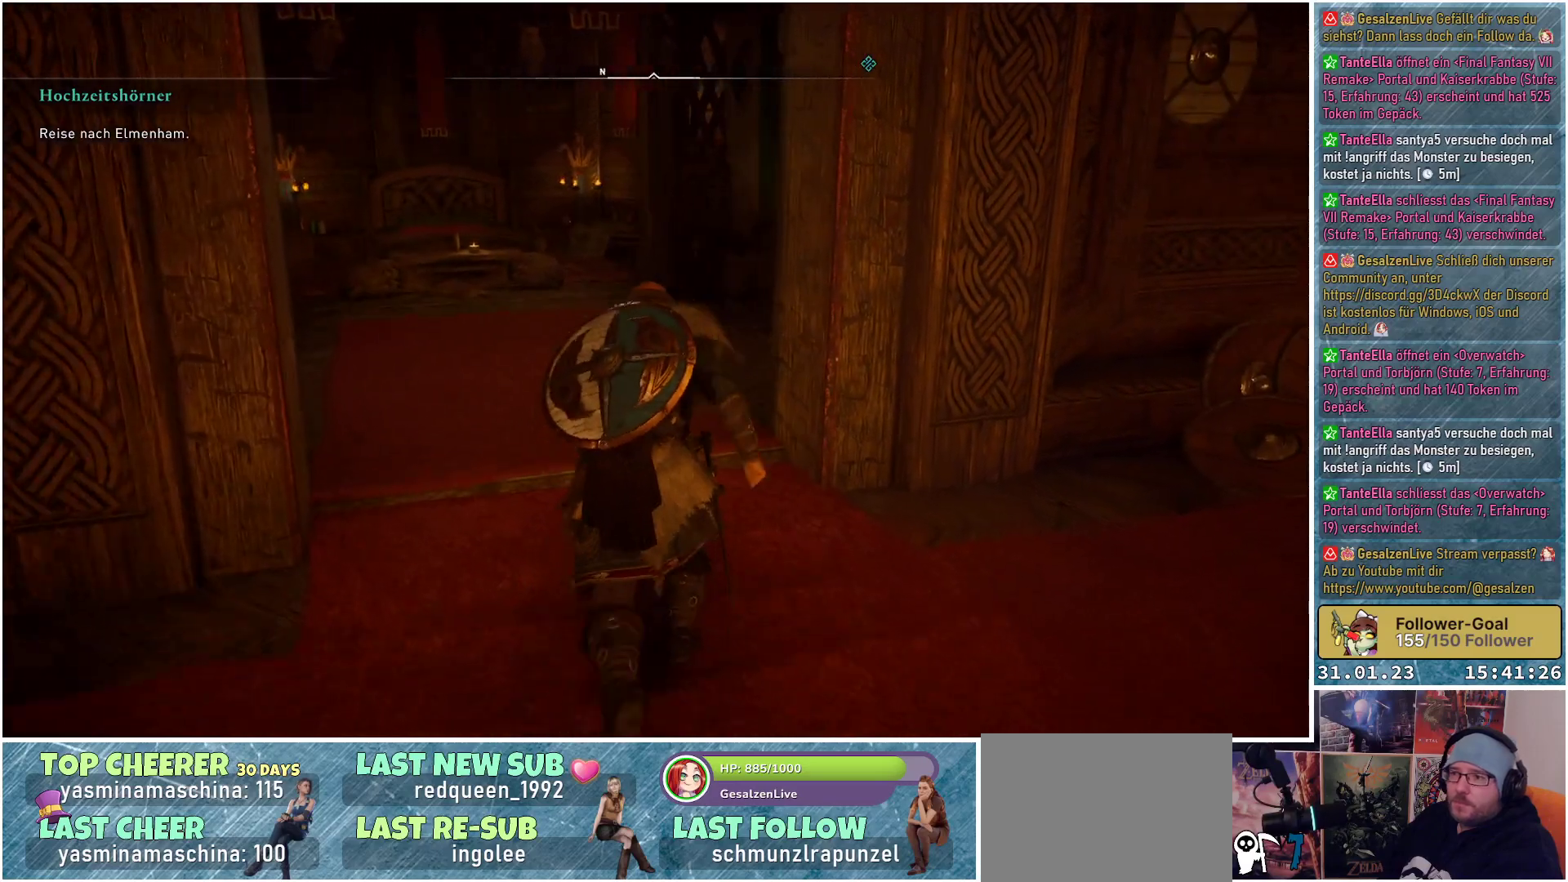
{"buttons": [], "left_stick": "up", "right_stick": "right", "events": []}
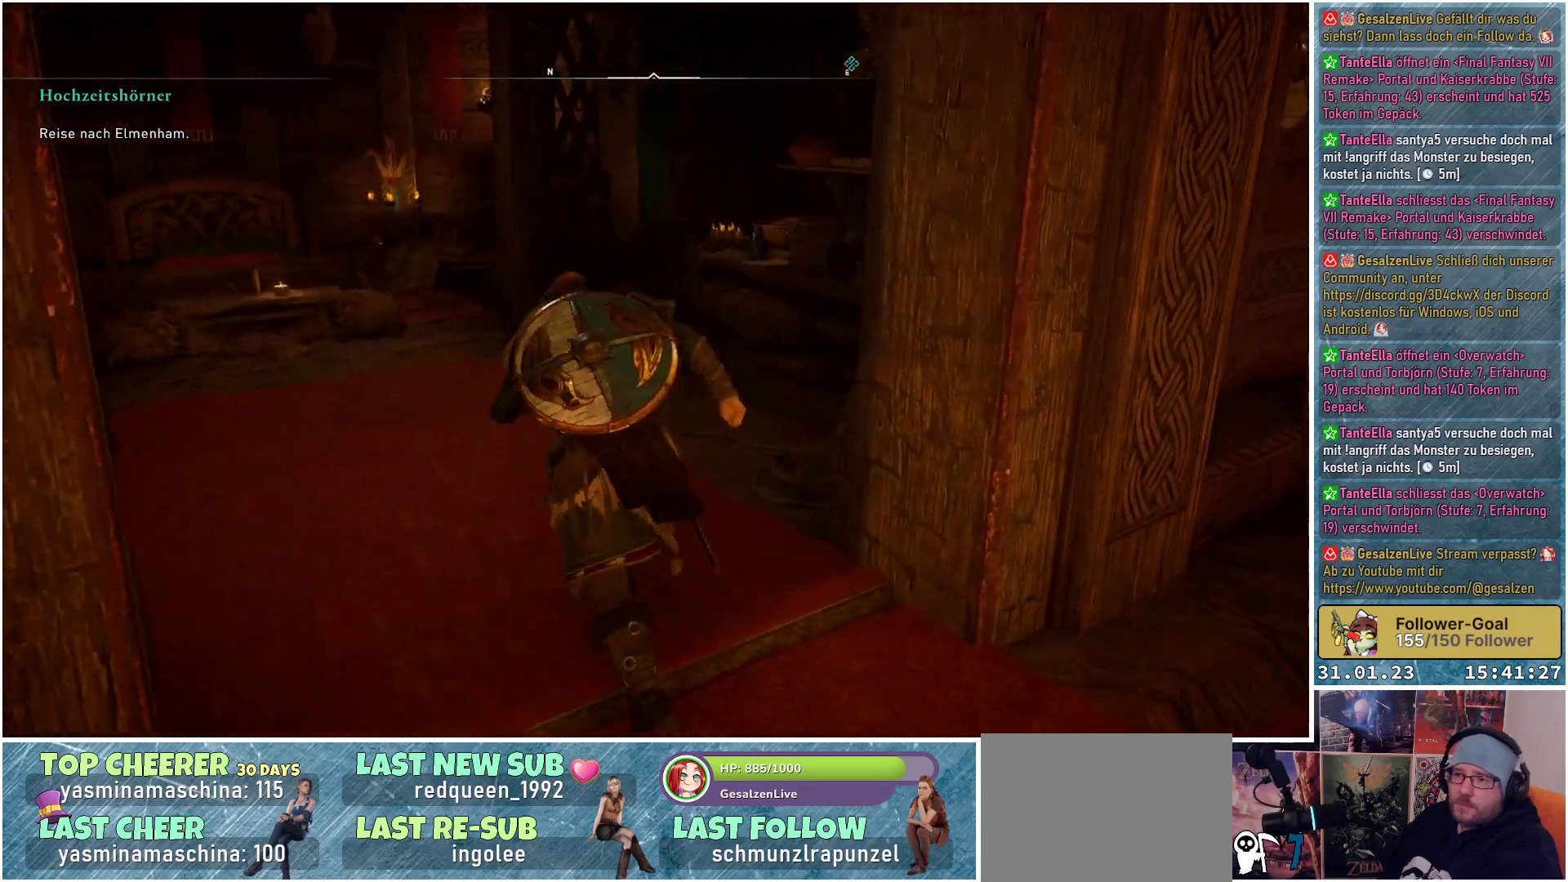
{"buttons": [], "left_stick": "center", "right_stick": "right", "events": [[467, "left_stick", "center"]]}
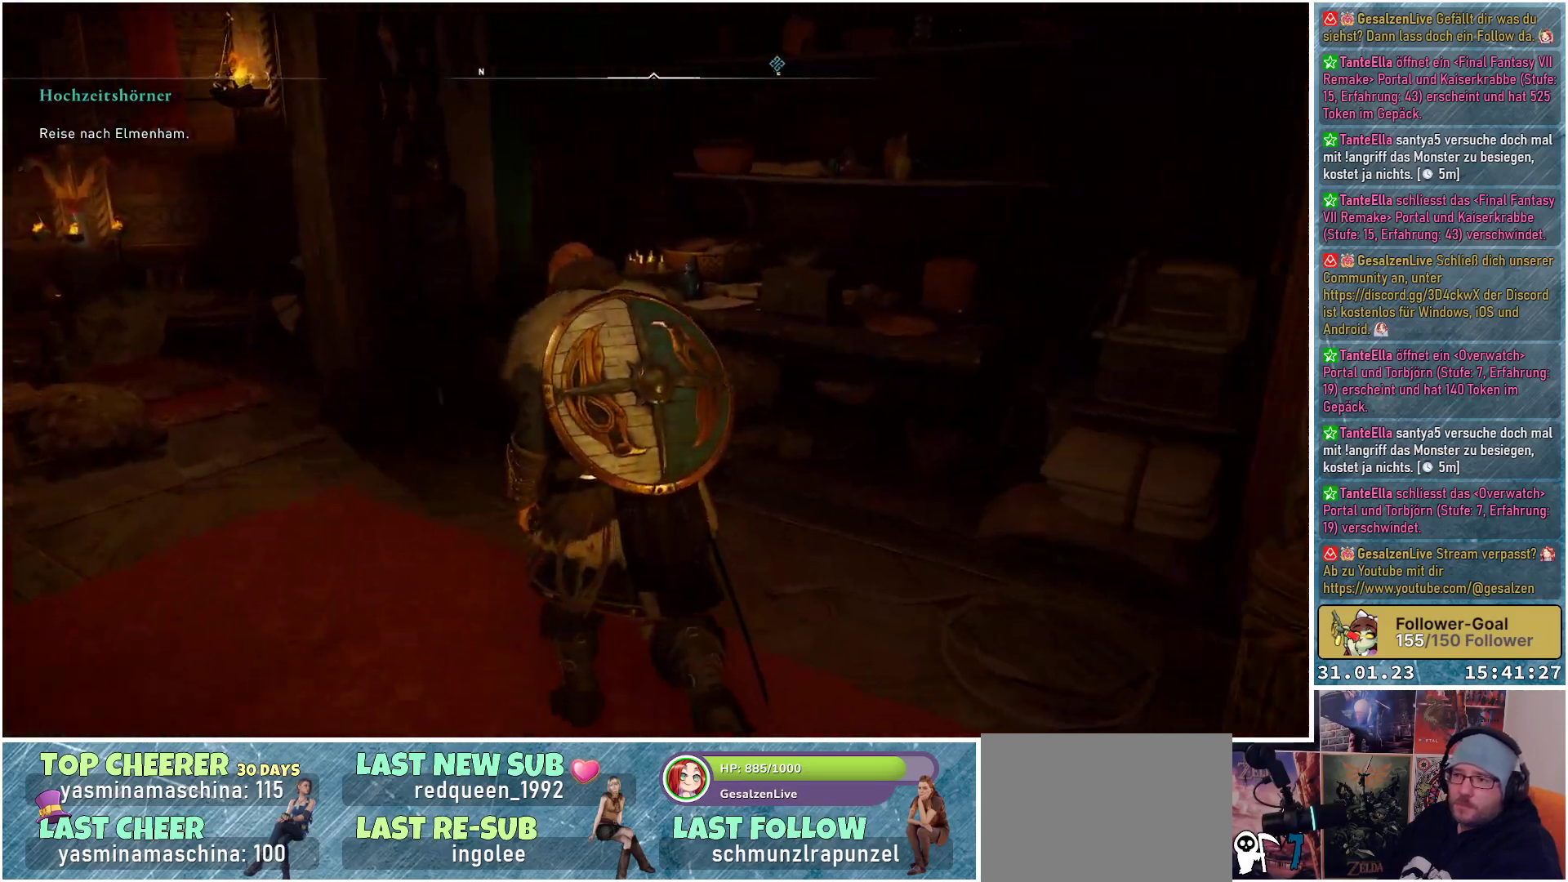
{"buttons": [], "left_stick": "down-right", "right_stick": "right", "events": [[283, "left_stick", "down-right"]]}
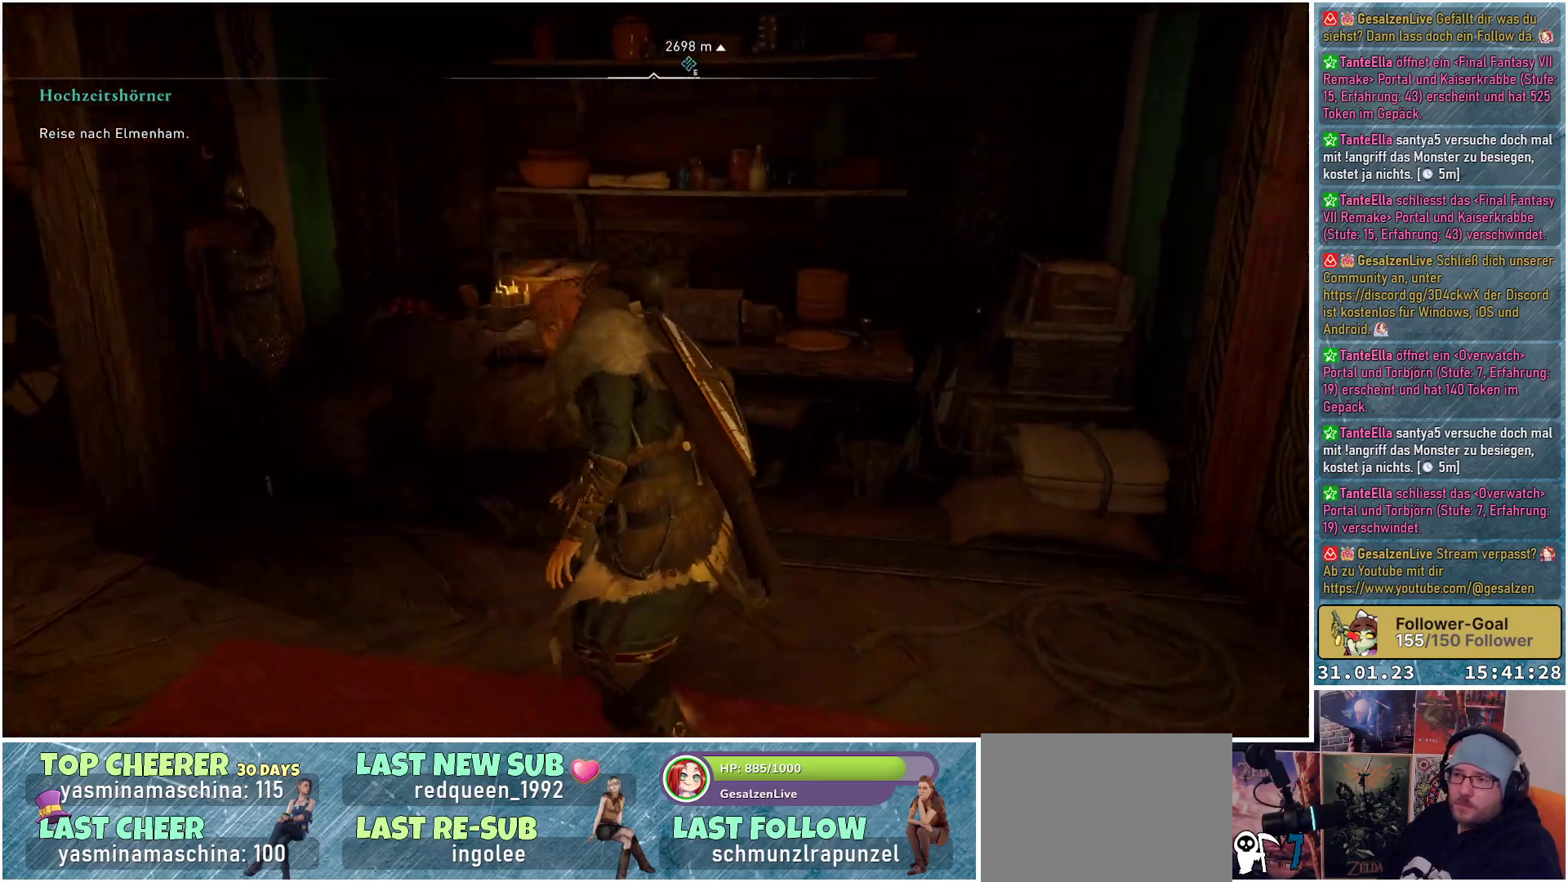
{"buttons": [], "left_stick": "up-right", "right_stick": "right", "events": [[117, "left_stick", "right"], [367, "left_stick", "up-right"]]}
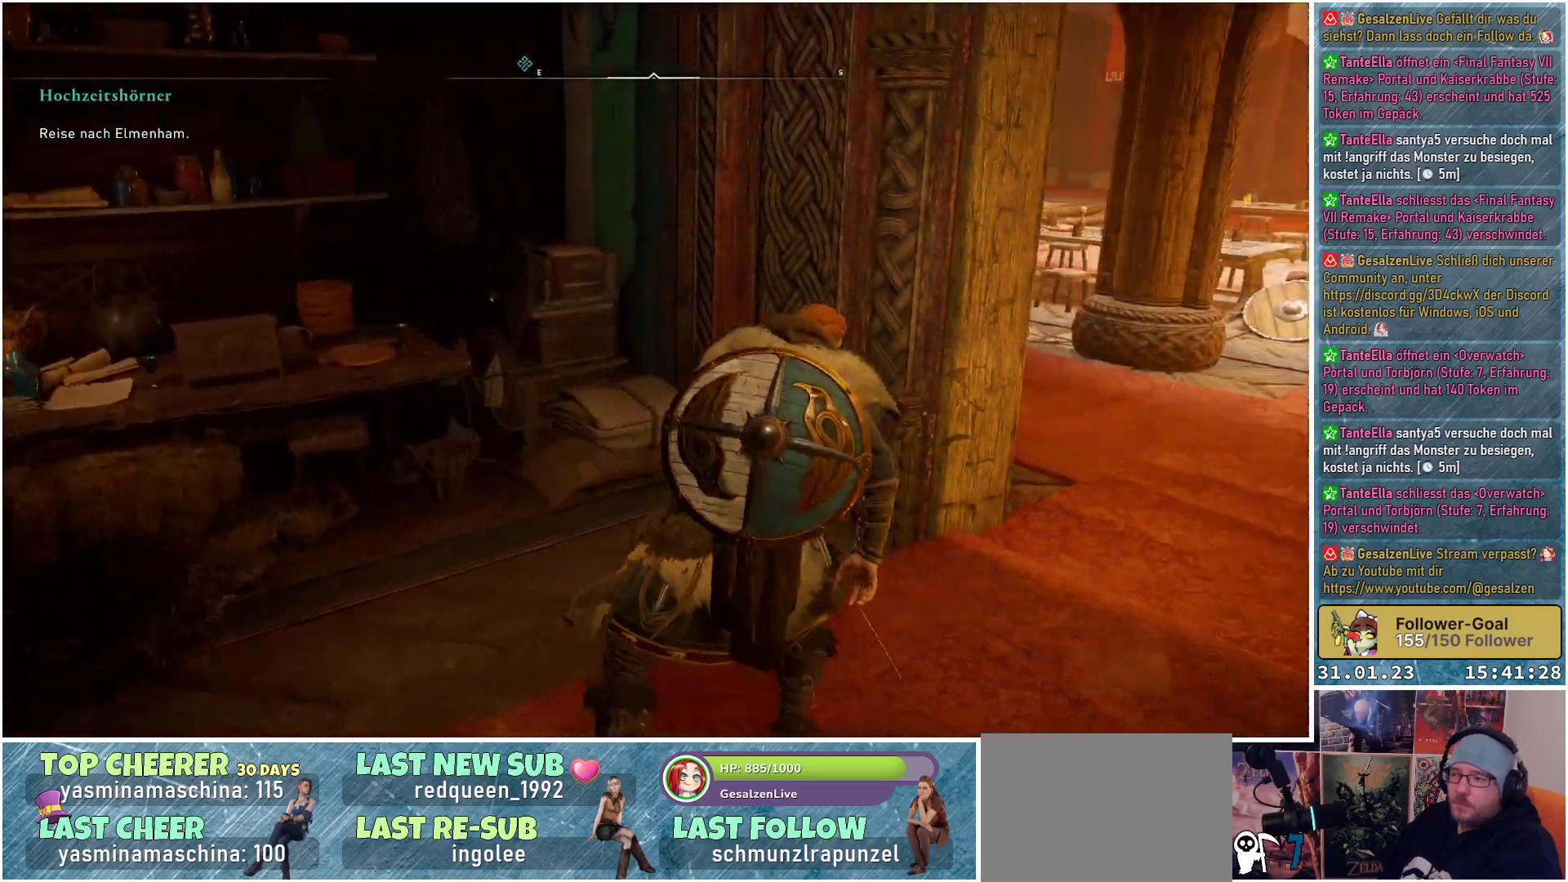
{"buttons": [], "left_stick": "up", "right_stick": "center", "events": [[317, "right_stick", "center"], [417, "left_stick", "up"]]}
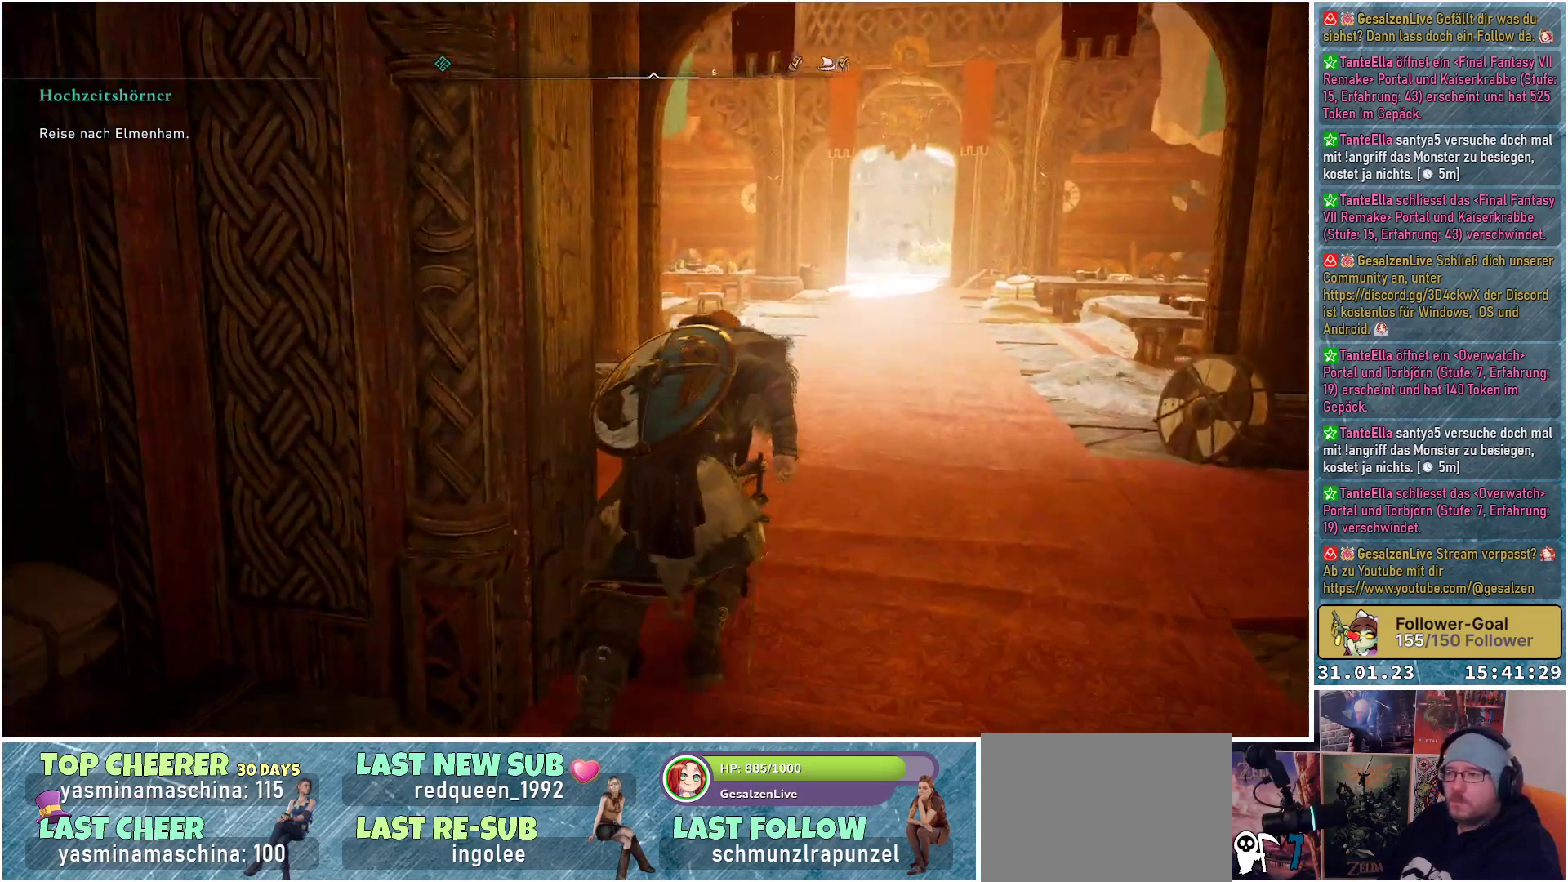
{"buttons": [], "left_stick": "up", "right_stick": "center", "events": [[133, "L3", "down"], [250, "L3", "up"]]}
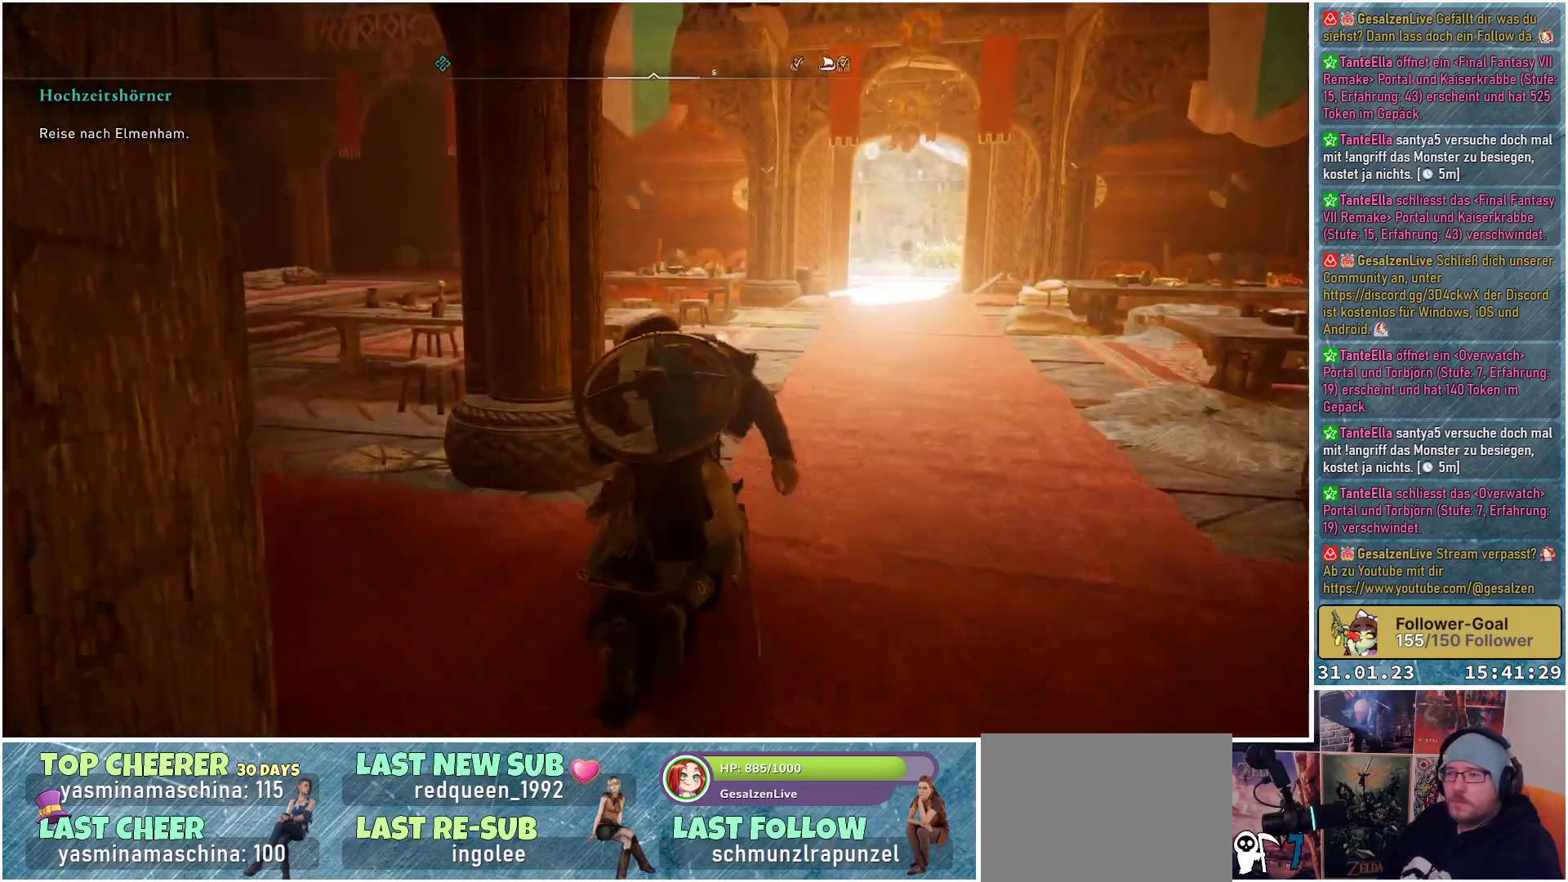
{"buttons": [], "left_stick": "up", "right_stick": "center", "events": []}
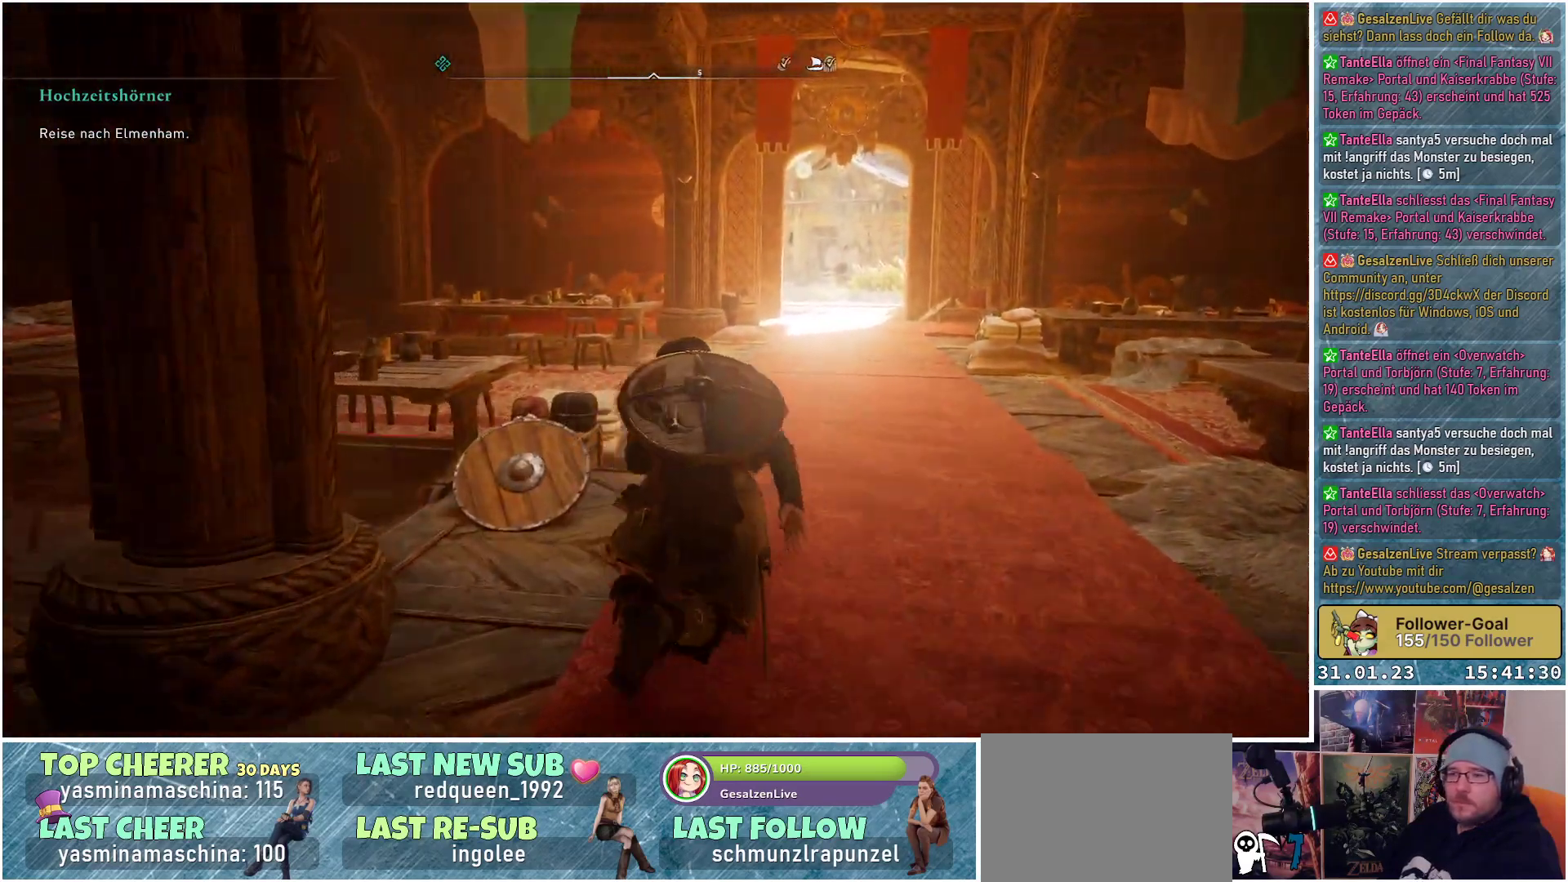
{"buttons": [], "left_stick": "up", "right_stick": "center", "events": []}
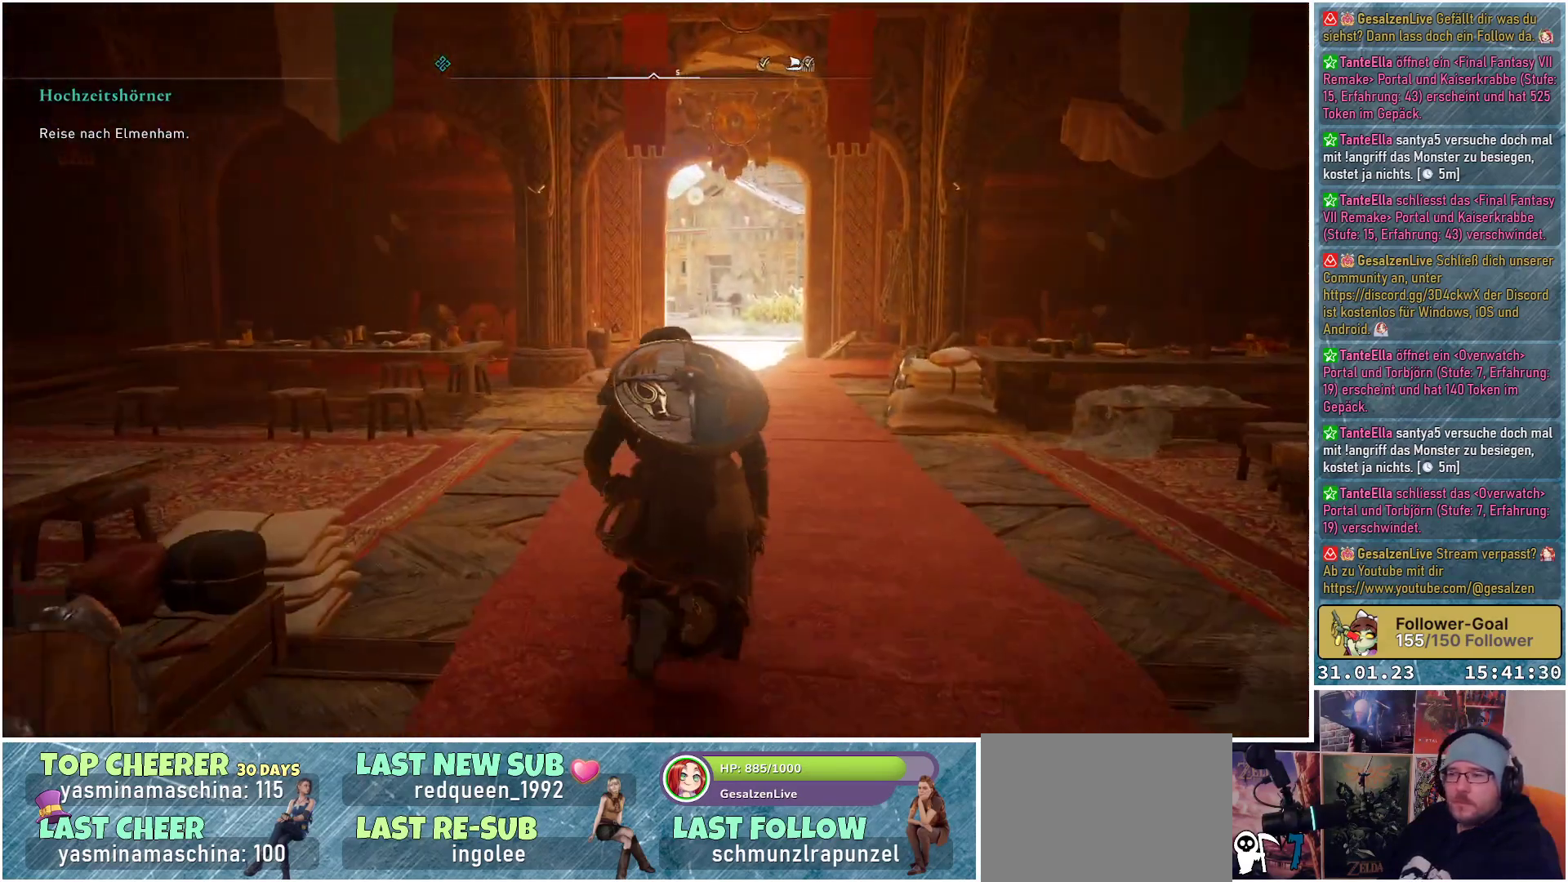
{"buttons": [], "left_stick": "up", "right_stick": "center", "events": []}
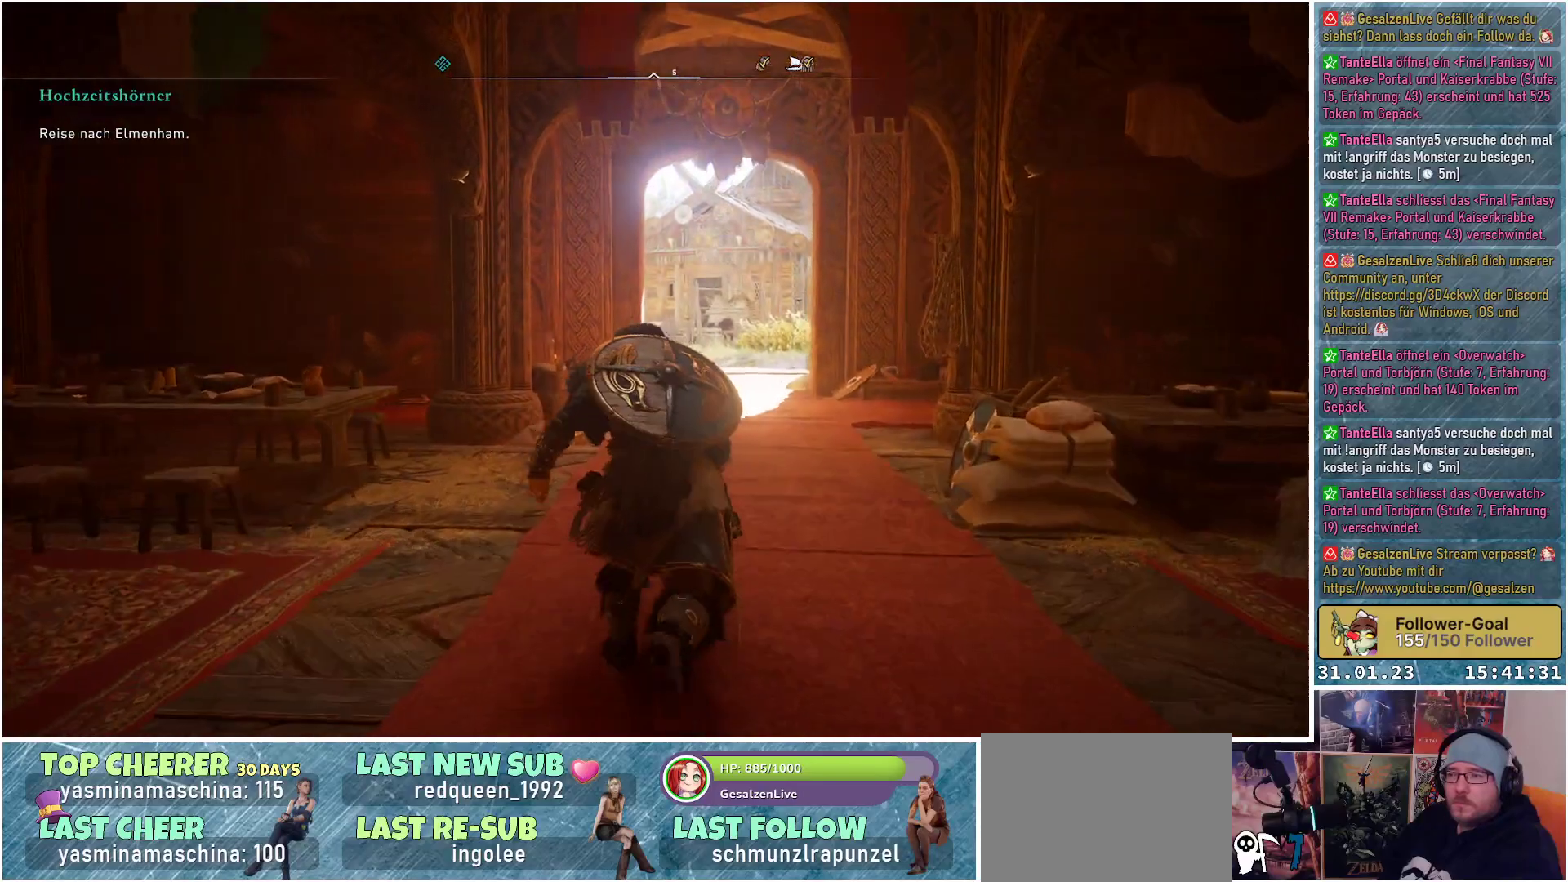
{"buttons": [], "left_stick": "up", "right_stick": "down", "events": [[183, "right_stick", "down"]]}
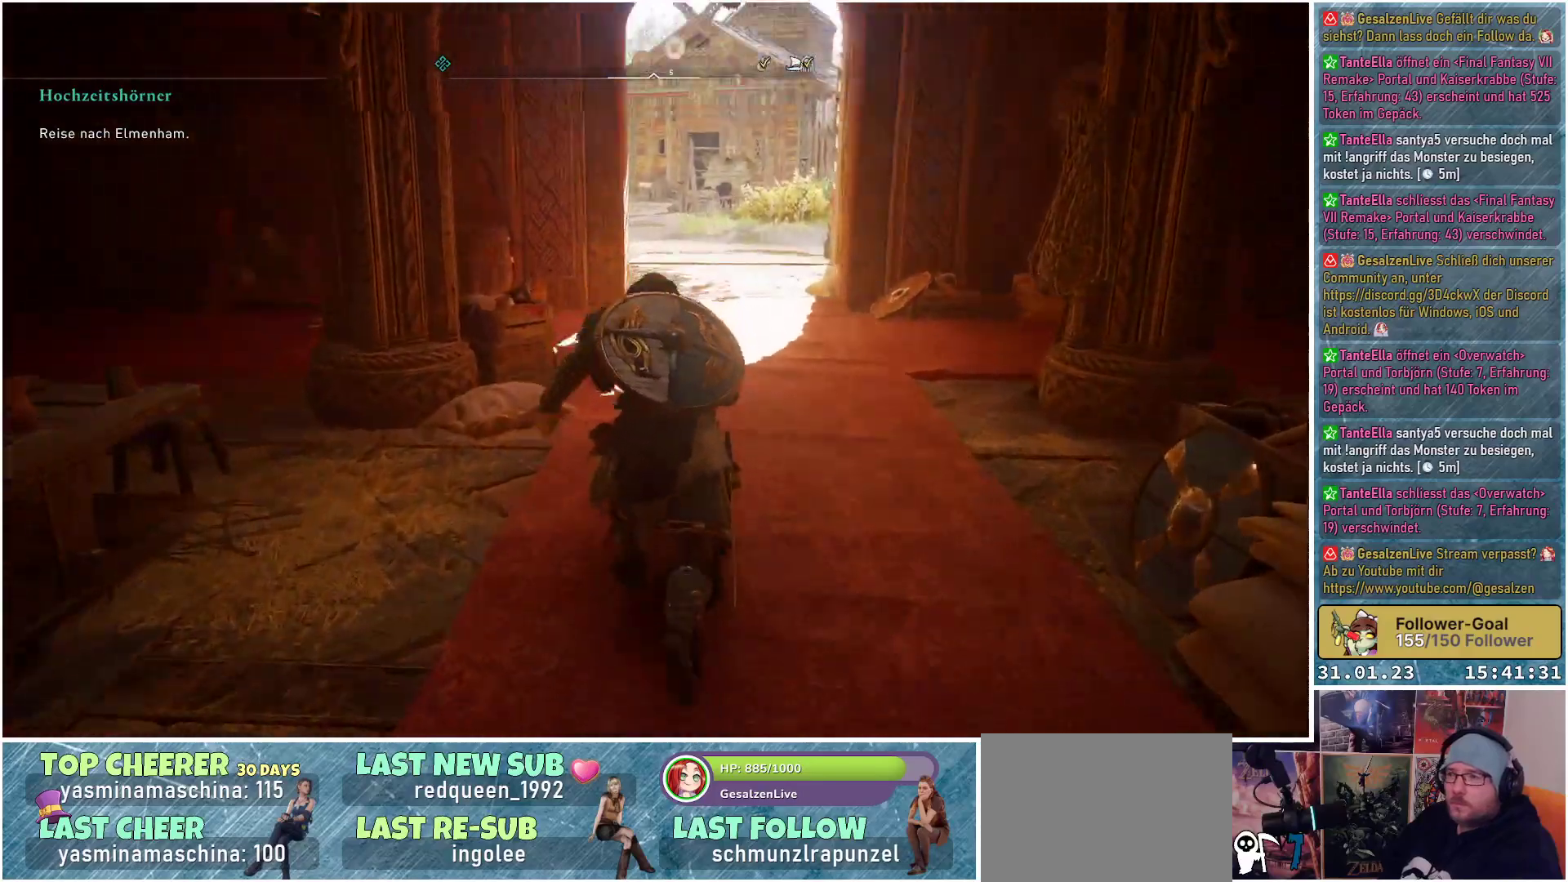
{"buttons": [], "left_stick": "up", "right_stick": "center", "events": [[33, "right_stick", "center"]]}
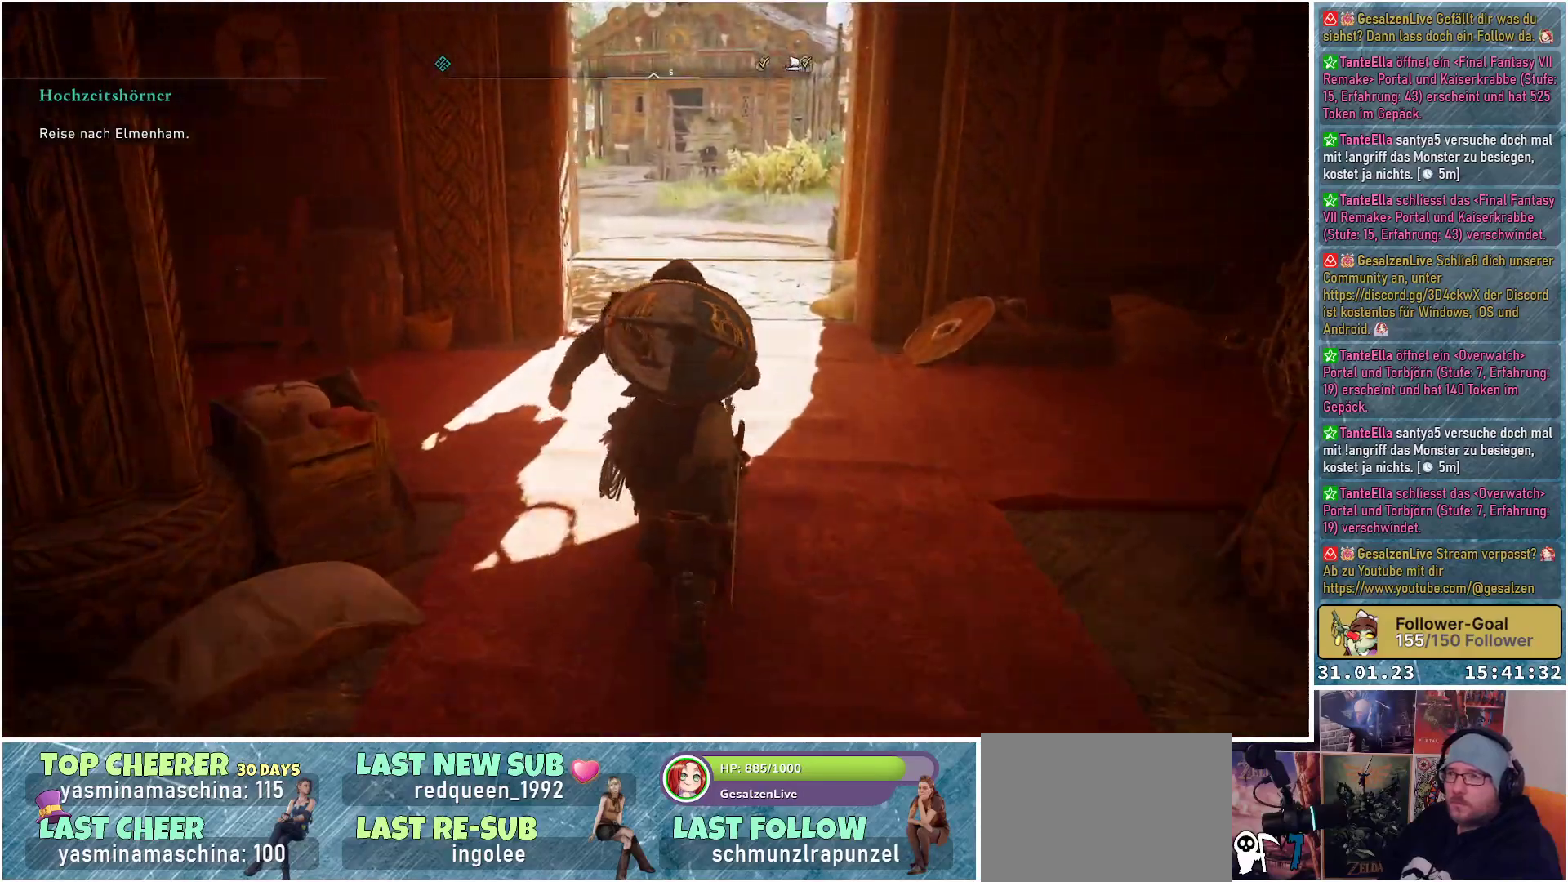
{"buttons": [], "left_stick": "up", "right_stick": "center", "events": []}